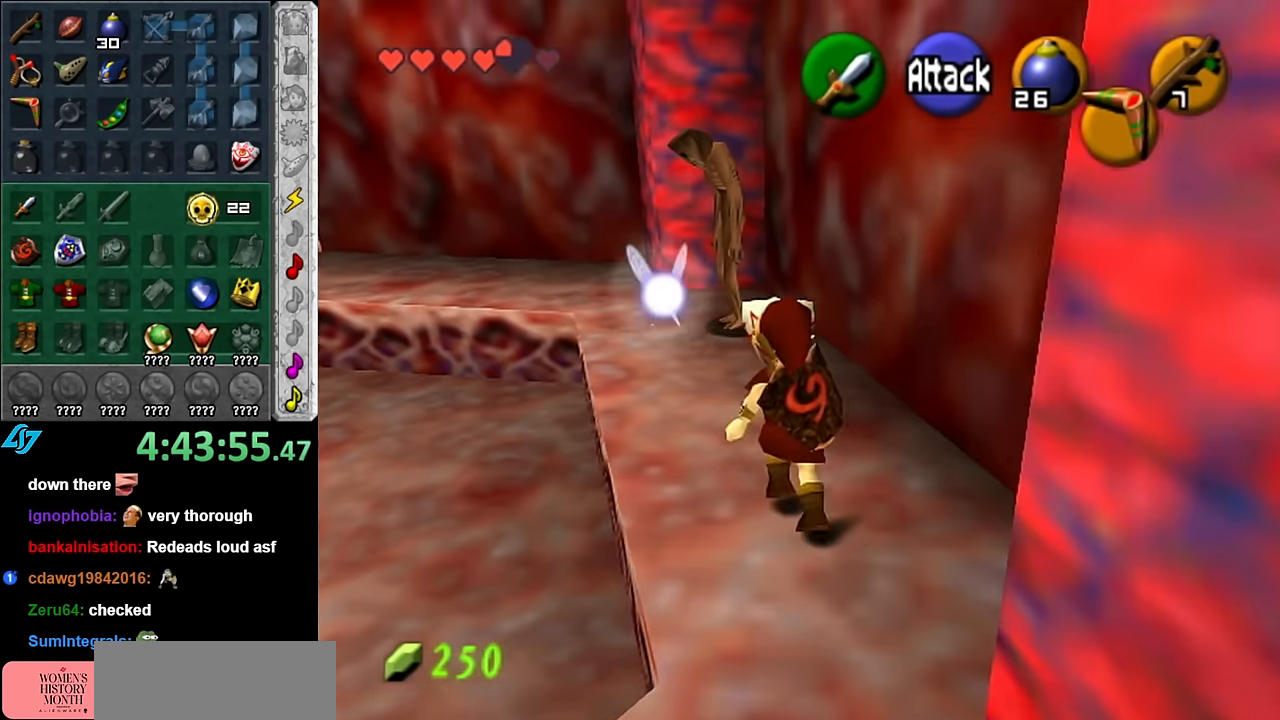
Gameplay with a controller (Nintendo layout); each line is a JSON object with the inputs held at the frame after it (dt_ms = milliseconds from this image to that frame). "events" lists button and stick changes between this image and that frame as [ms after this image, input, new state], when the widget could be followed in between. Not read: L3 R2 R3 Y.
{"dt_ms": 1000, "buttons": ["R1"], "left_stick": "left", "right_stick": "center", "events": [[200, "B", "down"], [300, "R1", "down"], [316, "B", "up"], [316, "left_stick", "center"], [450, "B", "down"], [483, "left_stick", "down-left"], [583, "B", "up"], [850, "left_stick", "left"]]}
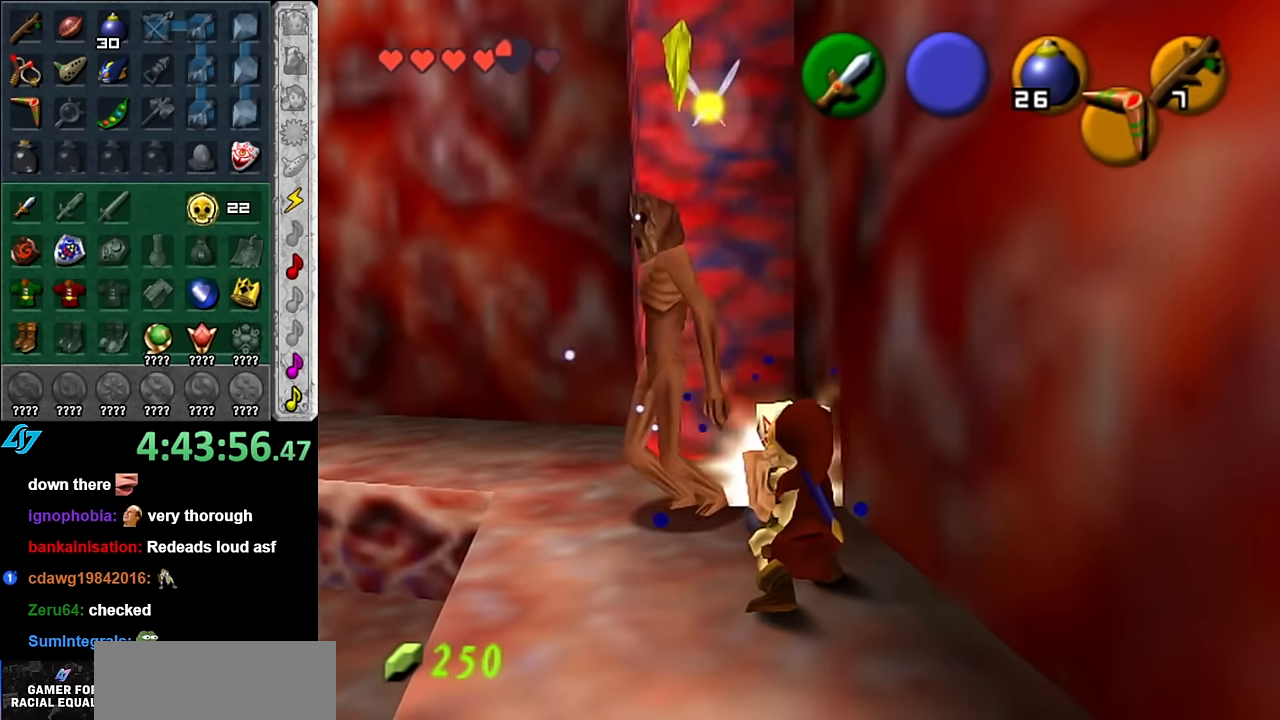
{"dt_ms": 500, "buttons": ["B", "R1"], "left_stick": "left", "right_stick": "center", "events": [[166, "B", "down"], [300, "B", "up"], [416, "B", "down"]]}
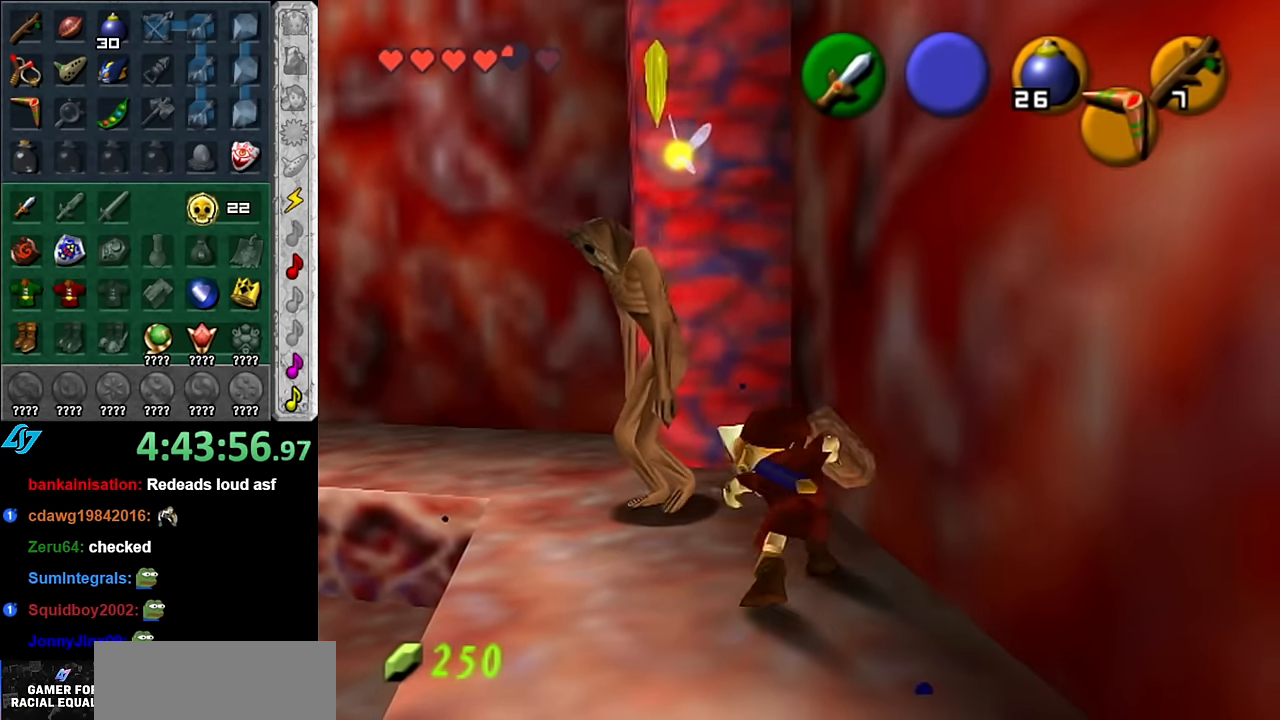
{"dt_ms": 500, "buttons": [], "left_stick": "center", "right_stick": "center", "events": [[50, "B", "up"], [116, "B", "down"], [233, "B", "up"], [333, "left_stick", "center"], [350, "R1", "up"]]}
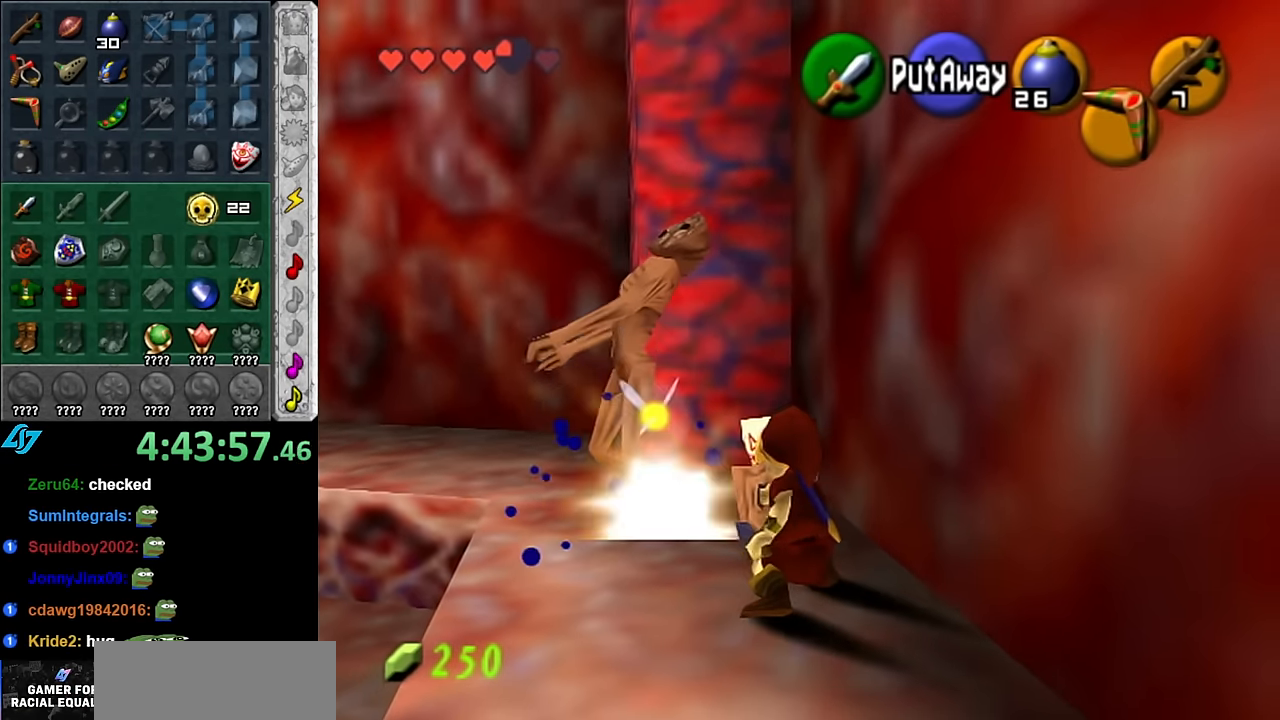
{"dt_ms": 500, "buttons": [], "left_stick": "left", "right_stick": "center", "events": [[16, "left_stick", "down-left"], [116, "L1", "down"], [116, "L2", "down"], [133, "left_stick", "center"], [266, "L2", "up"], [333, "L1", "up"], [483, "left_stick", "left"]]}
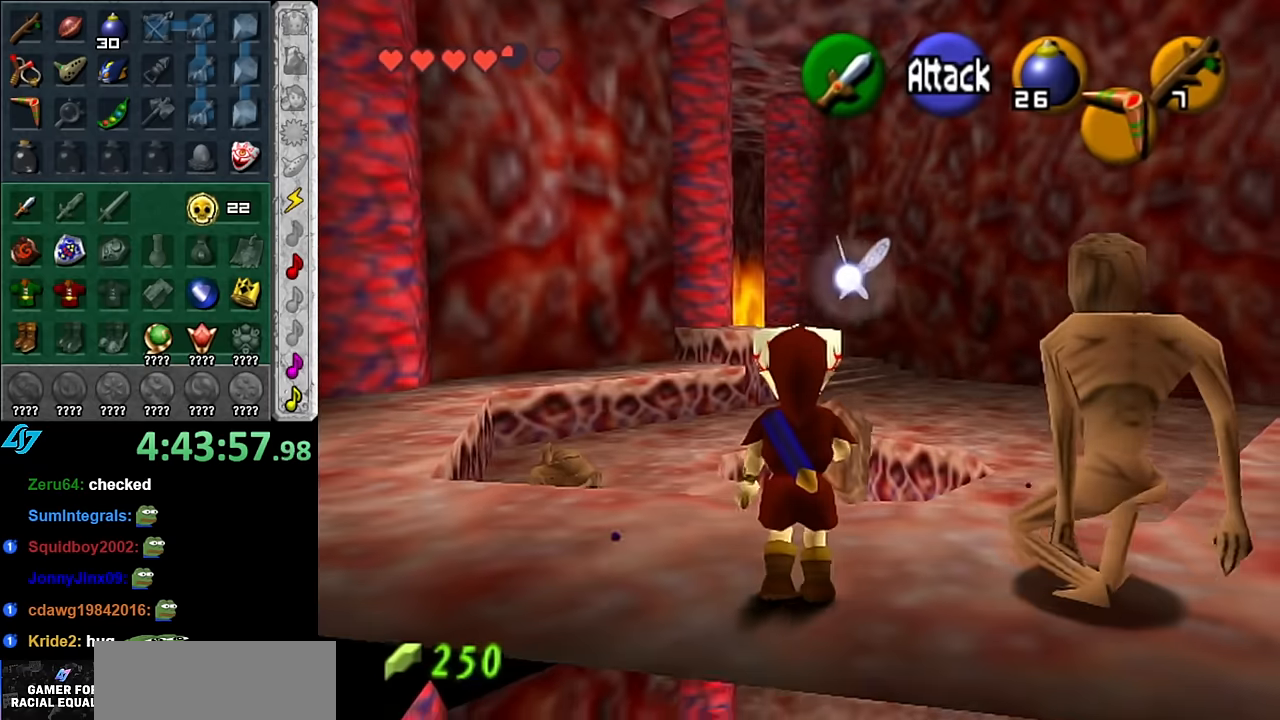
{"dt_ms": 500, "buttons": [], "left_stick": "up", "right_stick": "center", "events": [[166, "left_stick", "up-left"], [383, "left_stick", "up"]]}
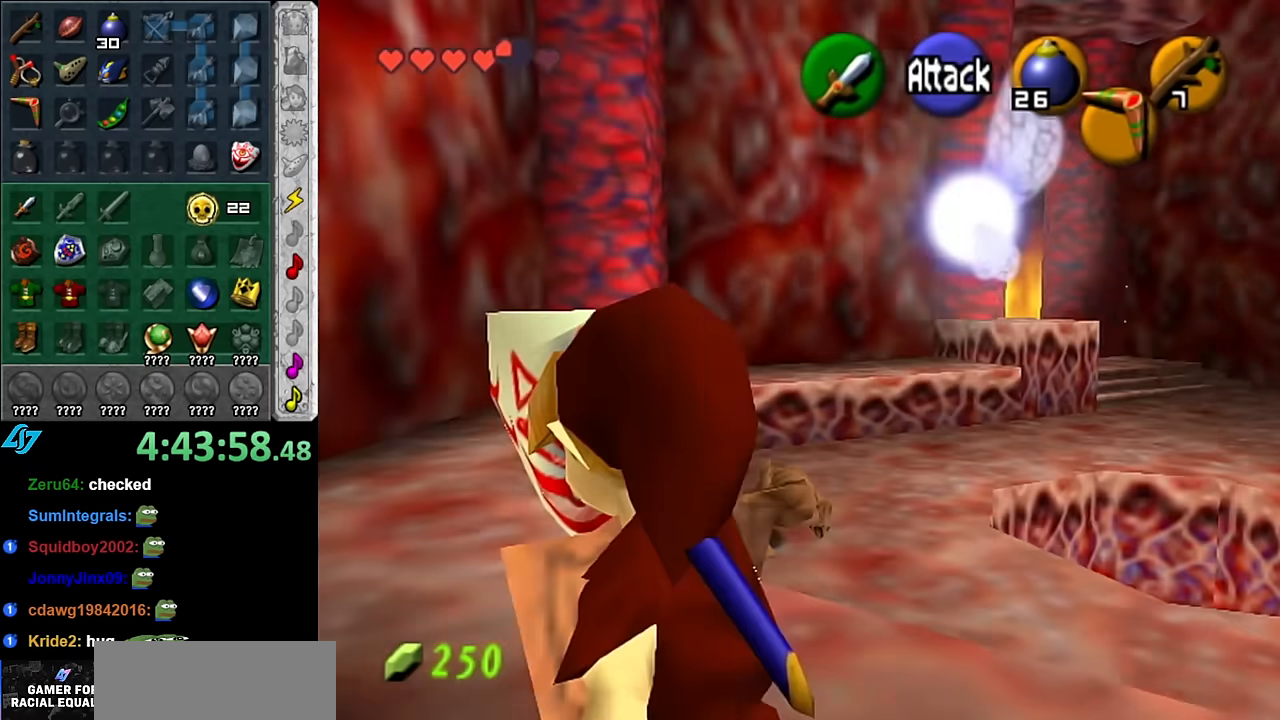
{"dt_ms": 500, "buttons": [], "left_stick": "up", "right_stick": "center", "events": [[166, "left_stick", "up-left"], [333, "left_stick", "up"]]}
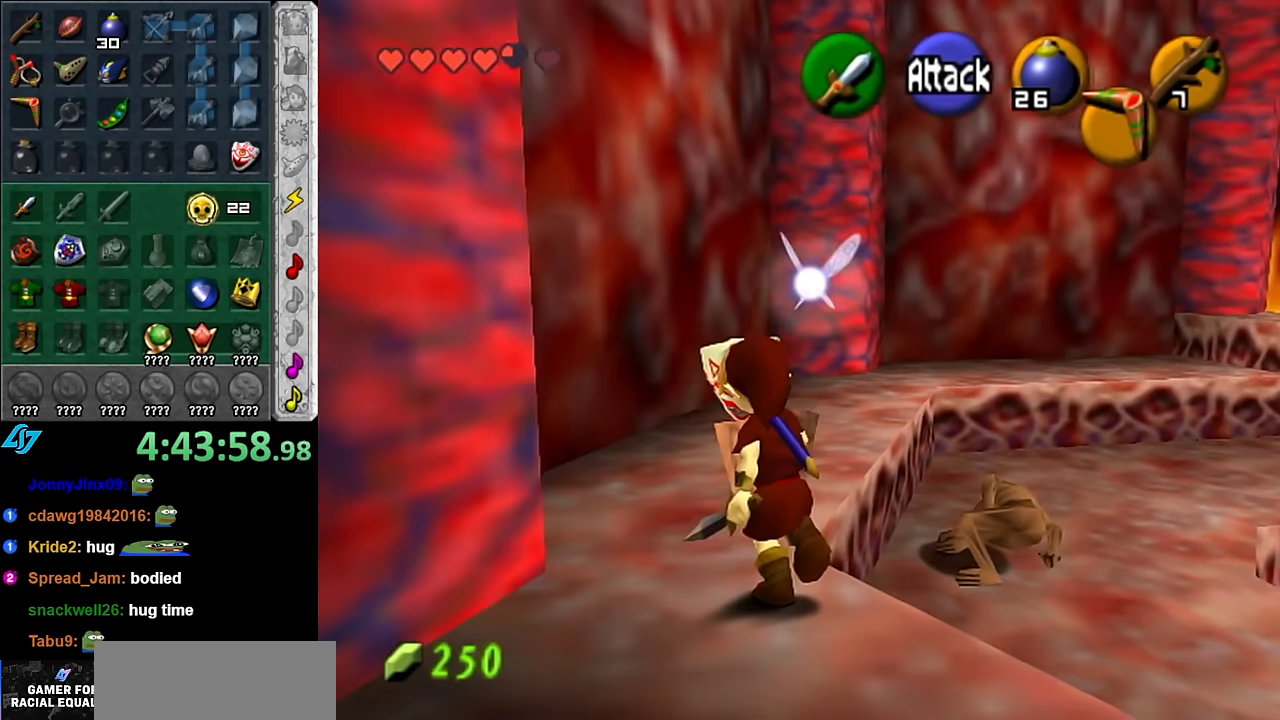
{"dt_ms": 500, "buttons": [], "left_stick": "up-right", "right_stick": "center", "events": [[100, "left_stick", "up-right"]]}
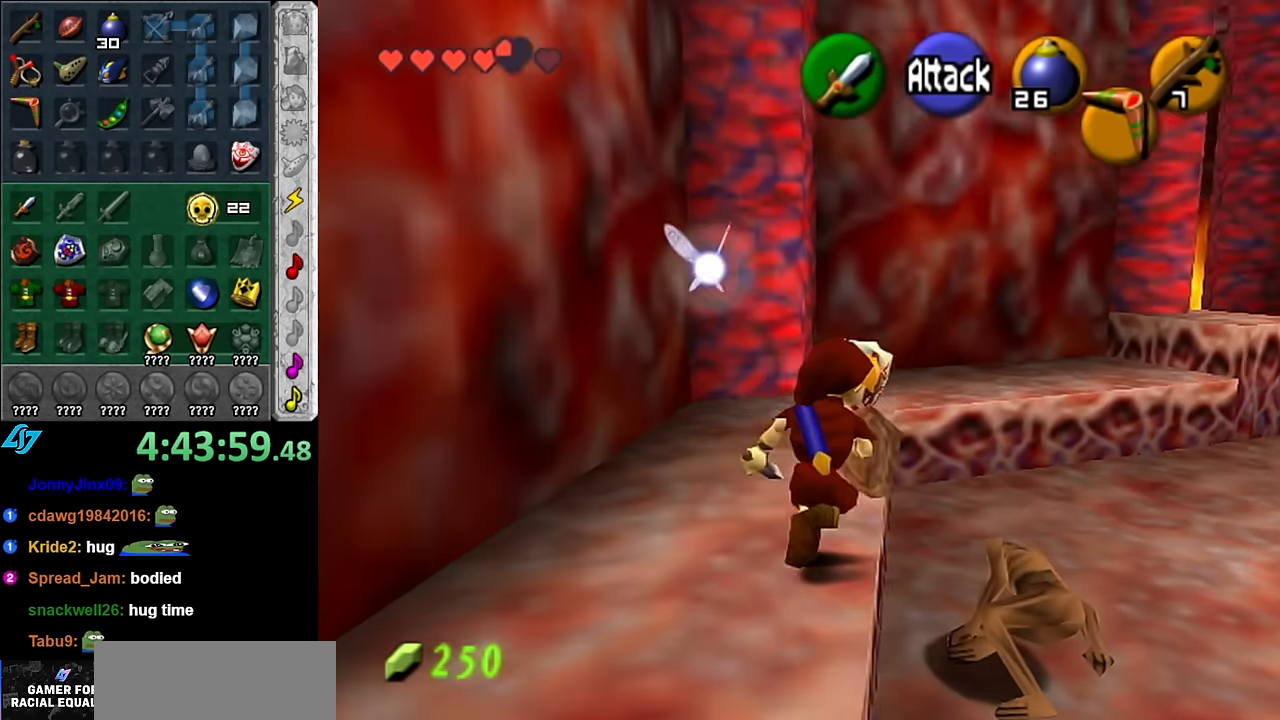
{"dt_ms": 500, "buttons": [], "left_stick": "center", "right_stick": "center", "events": [[166, "left_stick", "center"]]}
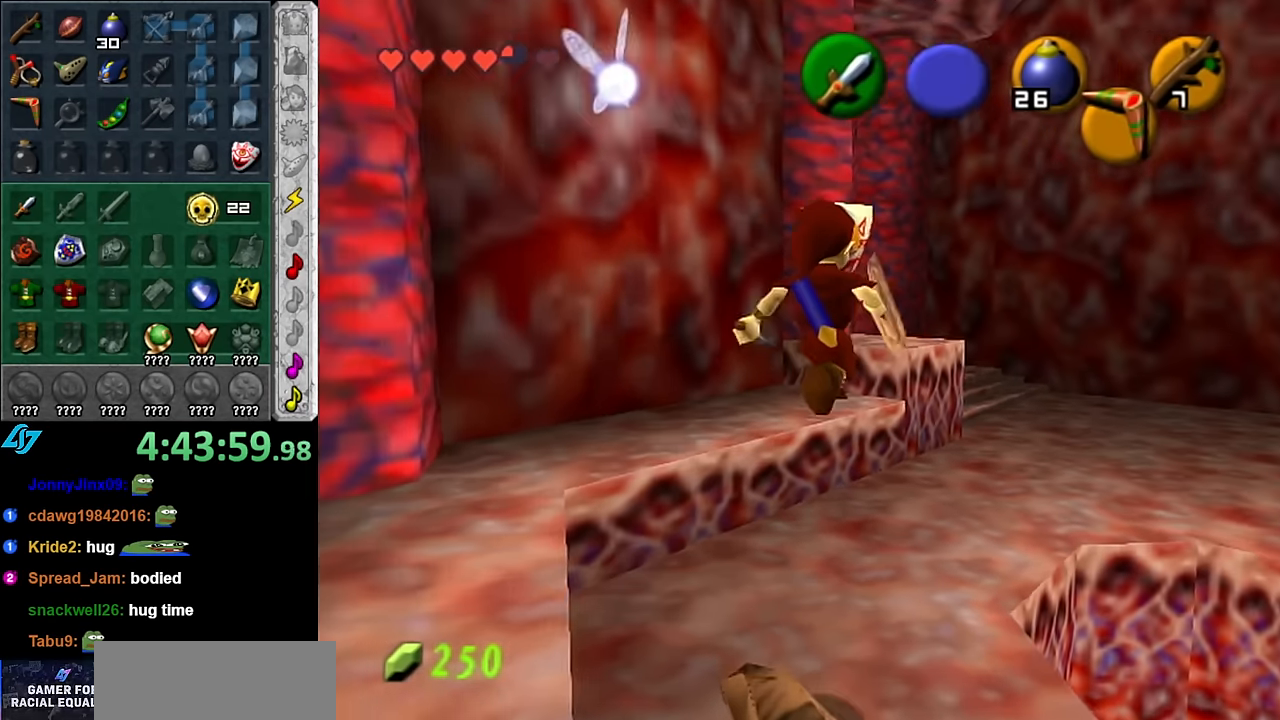
{"dt_ms": 500, "buttons": ["L1"], "left_stick": "center", "right_stick": "center"}
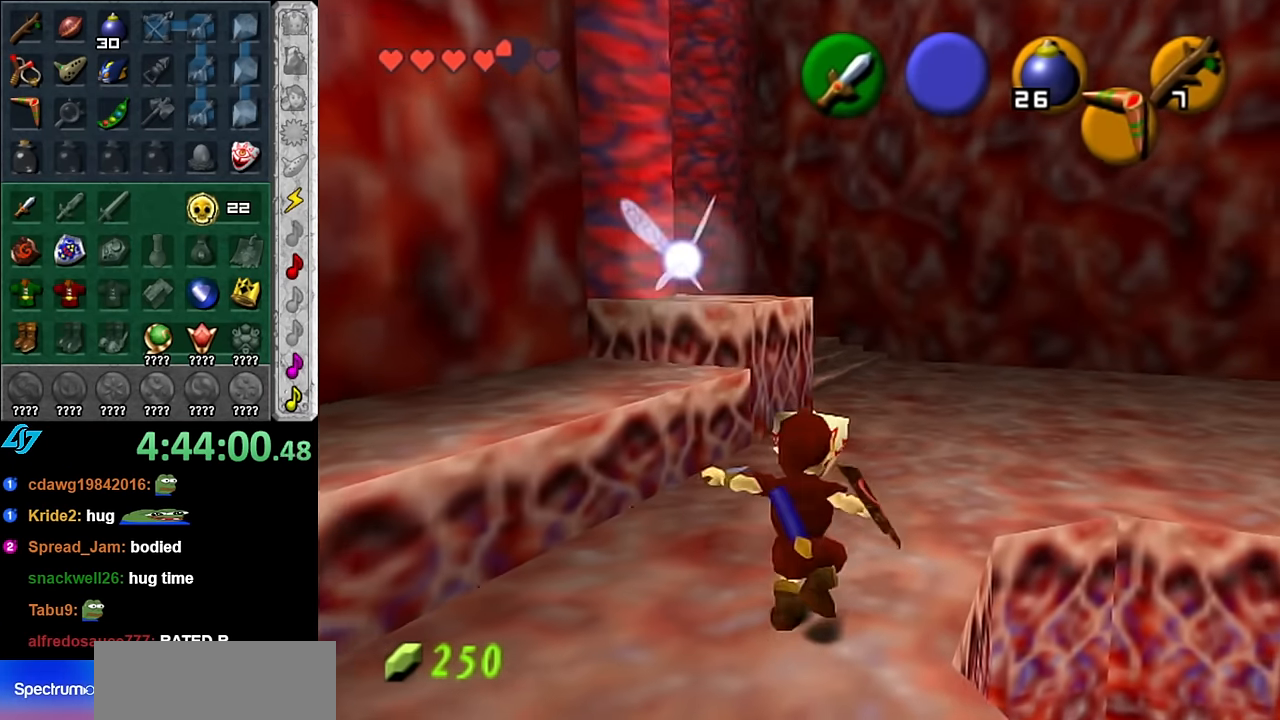
{"dt_ms": 500, "buttons": [], "left_stick": "left", "right_stick": "center"}
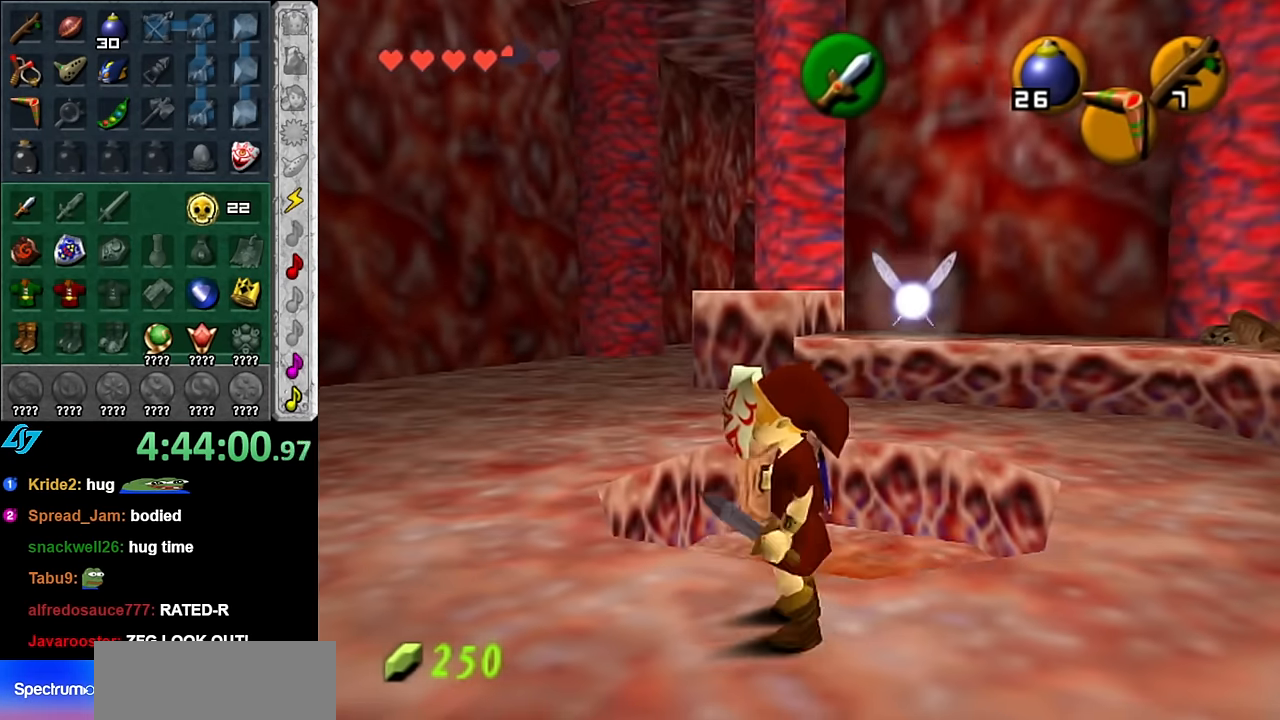
{"dt_ms": 500, "buttons": [], "left_stick": "up", "right_stick": "center", "events": [[50, "left_stick", "up-left"], [266, "left_stick", "up"]]}
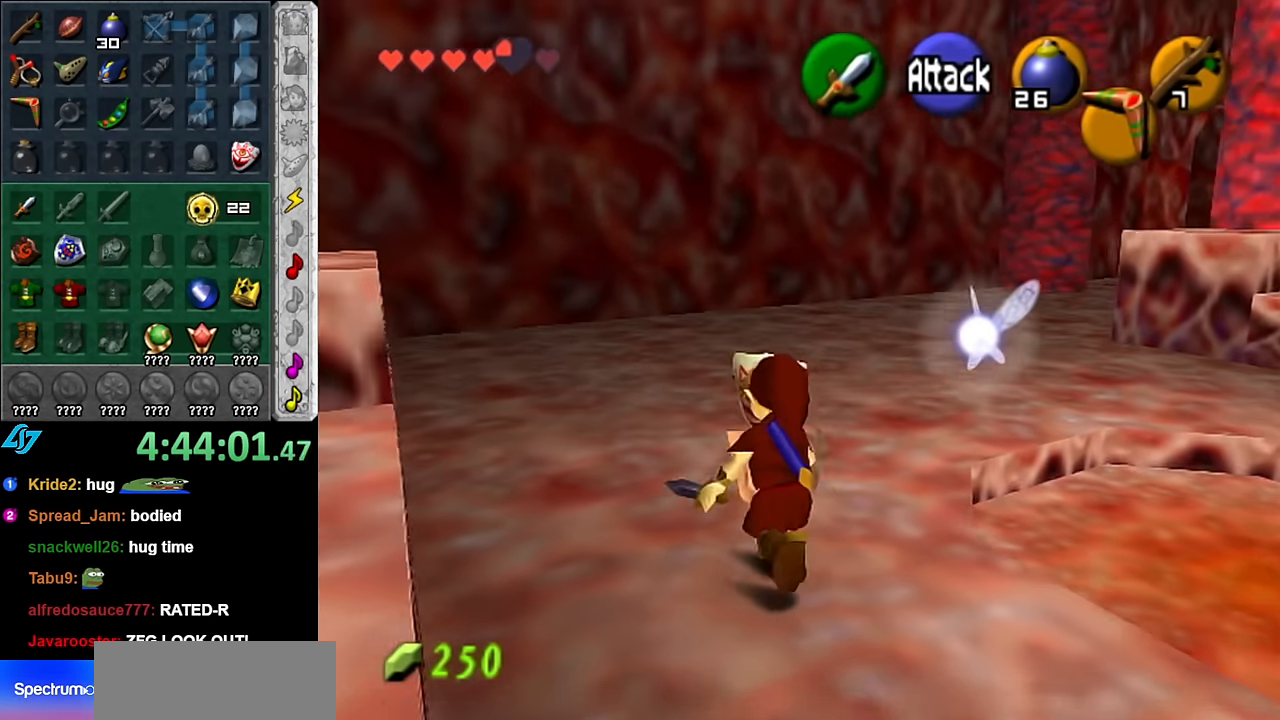
{"dt_ms": 500, "buttons": [], "left_stick": "up-left", "right_stick": "center", "events": [[450, "left_stick", "up-left"]]}
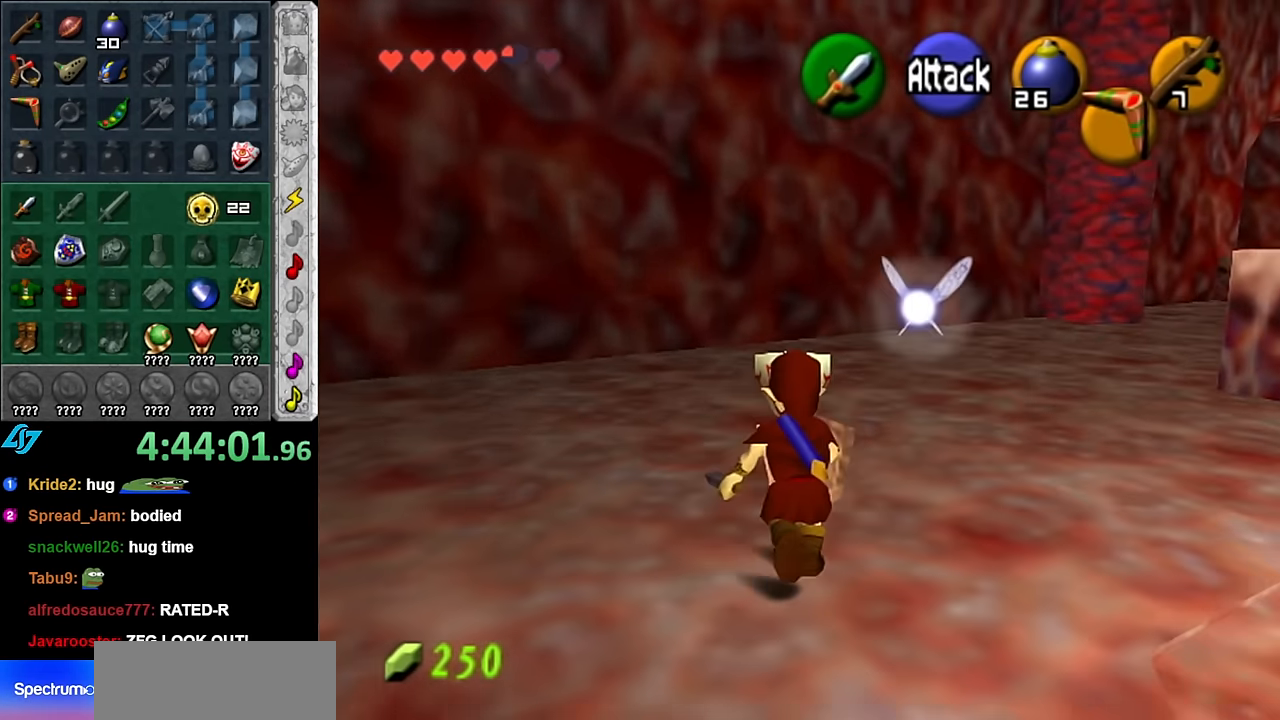
{"dt_ms": 500, "buttons": [], "left_stick": "center", "right_stick": "center", "events": [[50, "left_stick", "down-left"], [233, "L1", "down"], [233, "L2", "down"], [266, "left_stick", "center"], [350, "L2", "up"], [416, "L1", "up"]]}
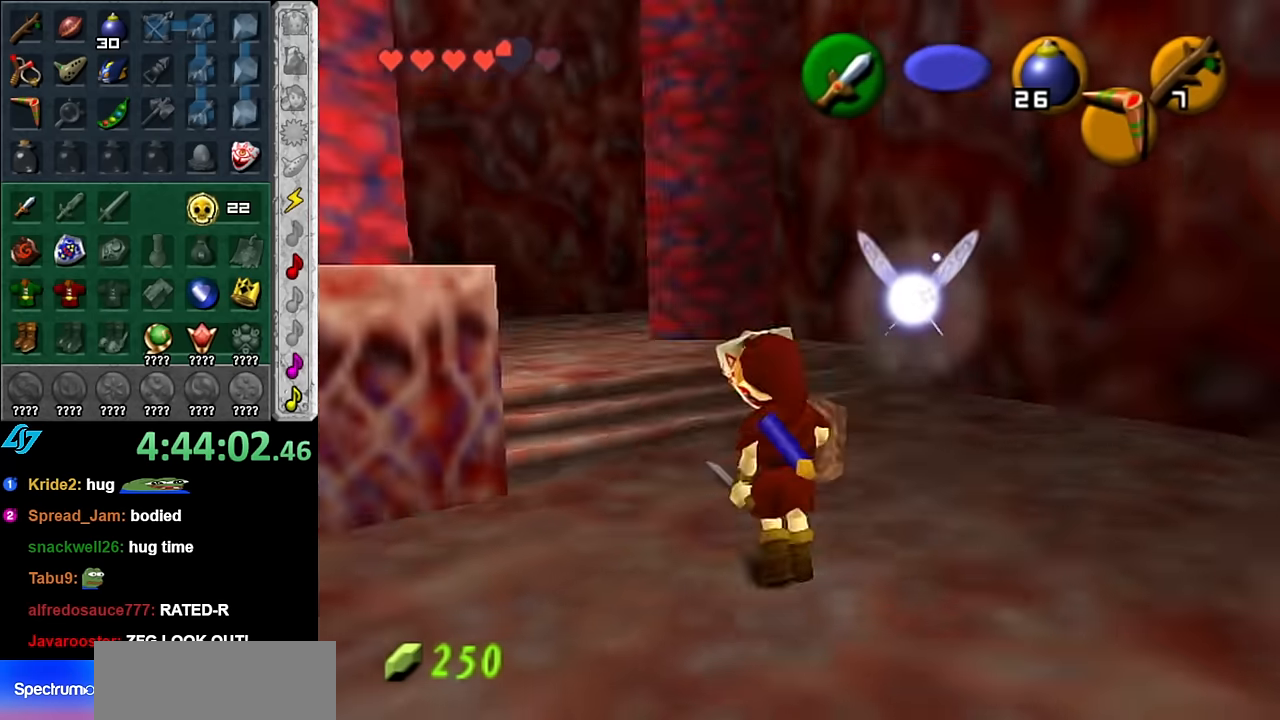
{"dt_ms": 500, "buttons": [], "left_stick": "up", "right_stick": "center", "events": [[300, "left_stick", "up"]]}
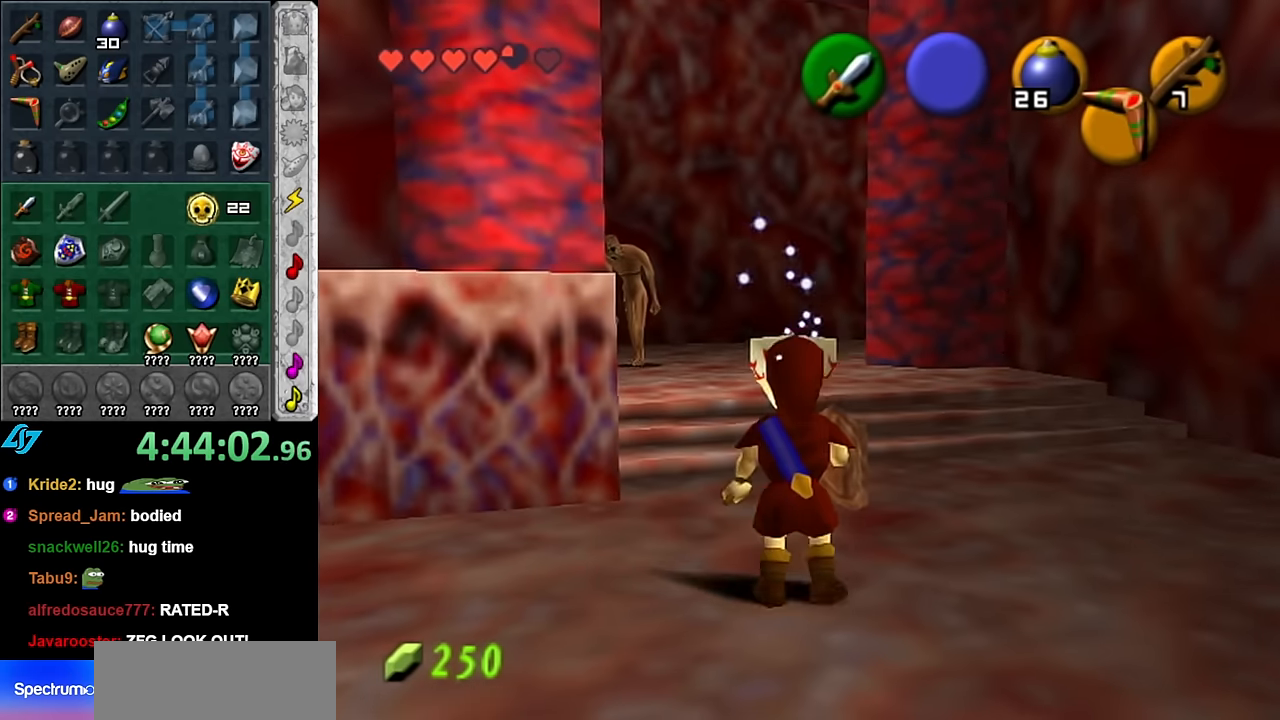
{"dt_ms": 500, "buttons": [], "left_stick": "up", "right_stick": "center", "events": []}
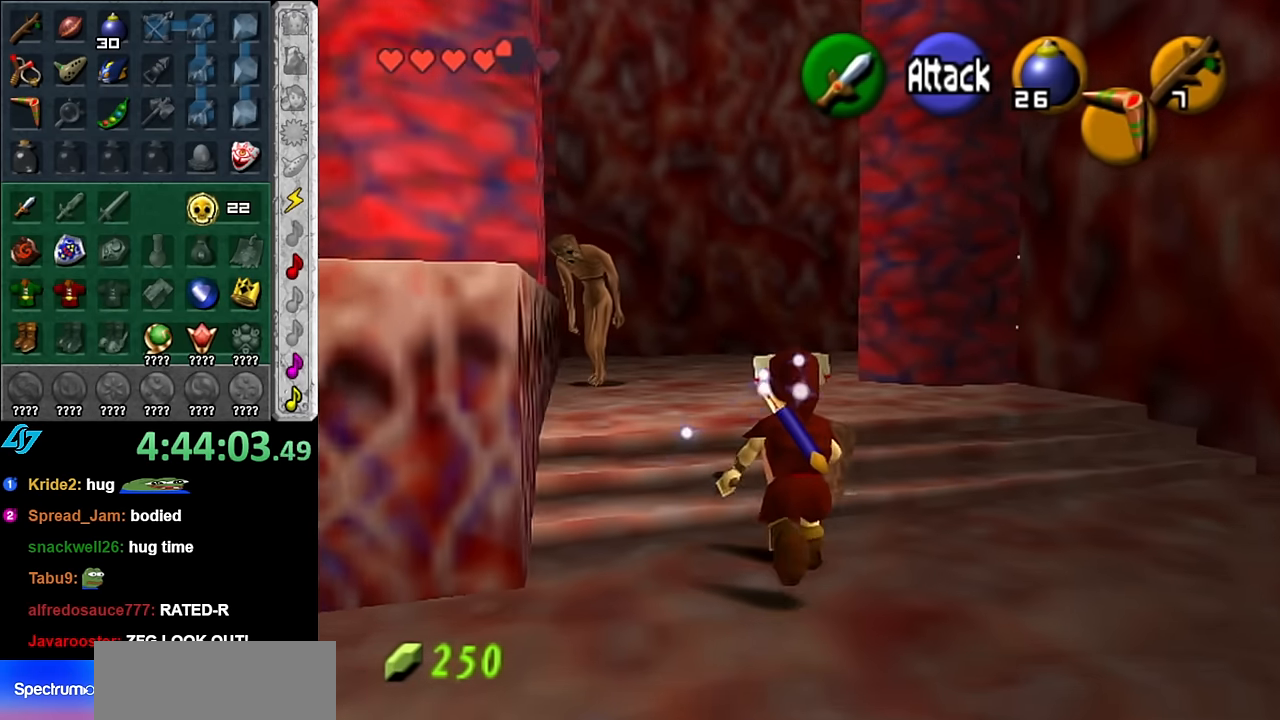
{"dt_ms": 500, "buttons": [], "left_stick": "up", "right_stick": "center", "events": []}
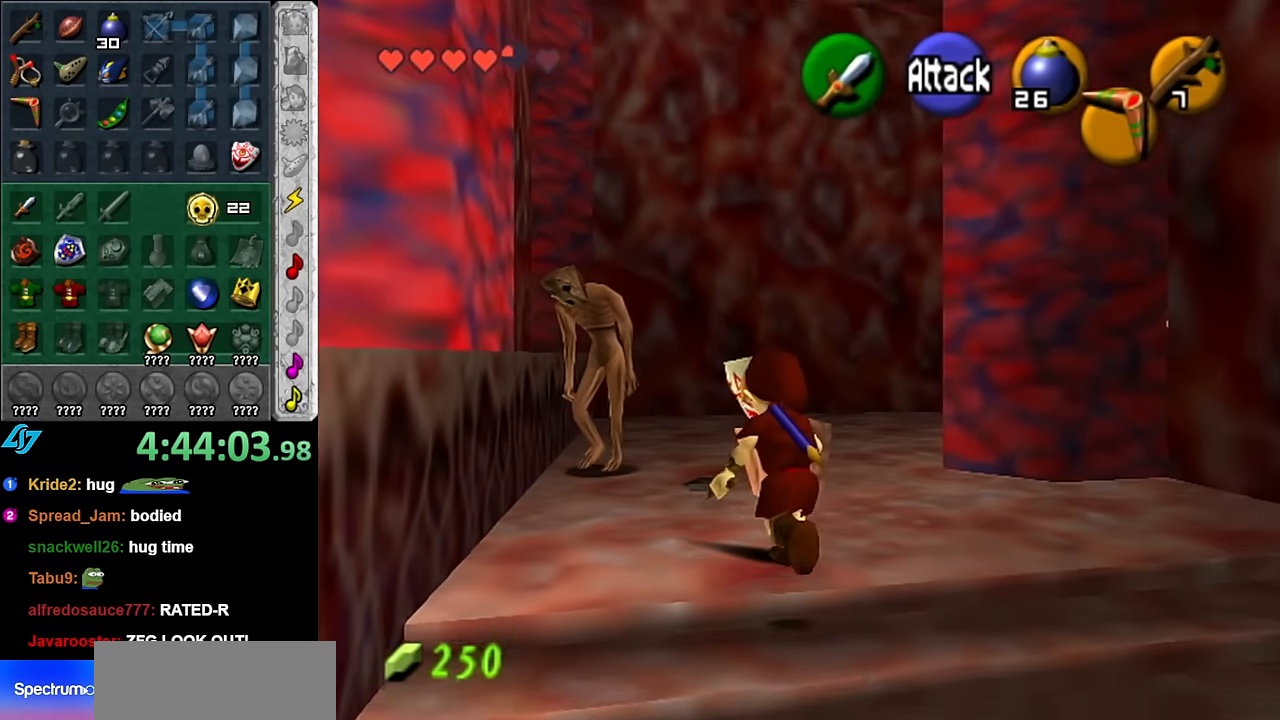
{"dt_ms": 500, "buttons": ["R1"], "left_stick": "center", "right_stick": "center", "events": [[200, "R1", "down"], [300, "B", "down"], [300, "left_stick", "center"], [450, "B", "up"]]}
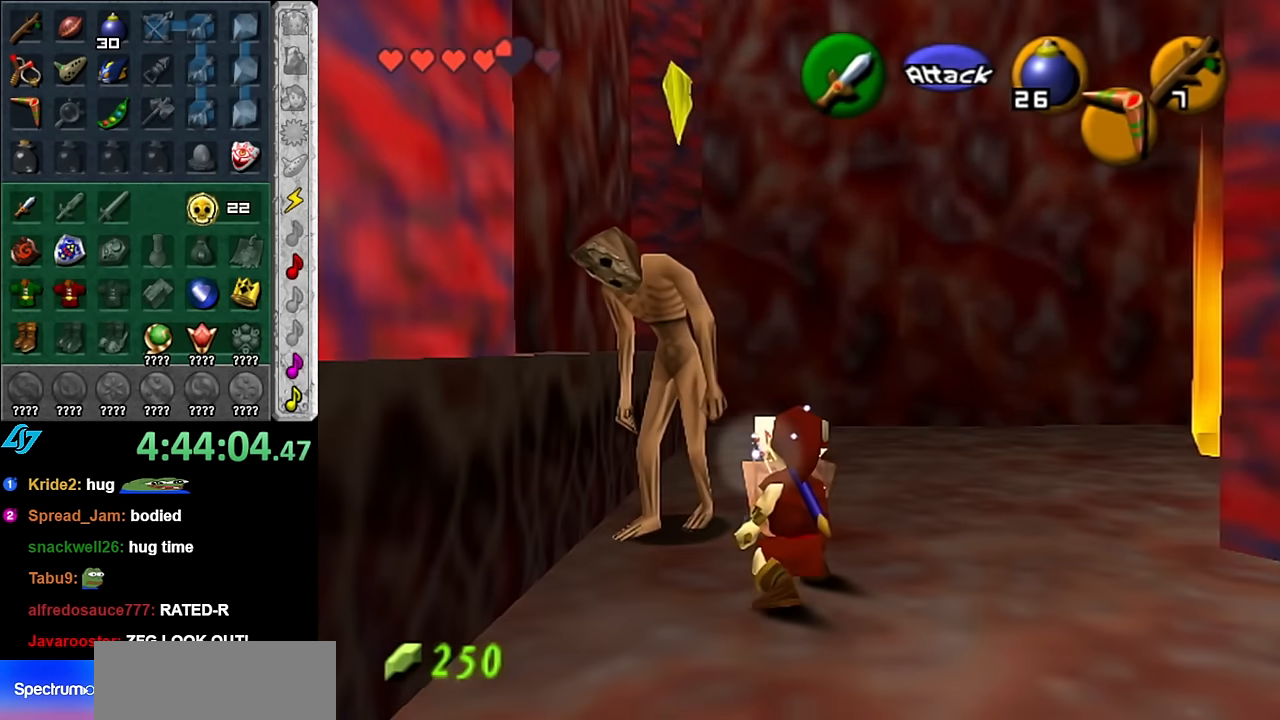
{"dt_ms": 500, "buttons": ["R1"], "left_stick": "left", "right_stick": "center", "events": [[83, "left_stick", "down-left"], [200, "left_stick", "left"]]}
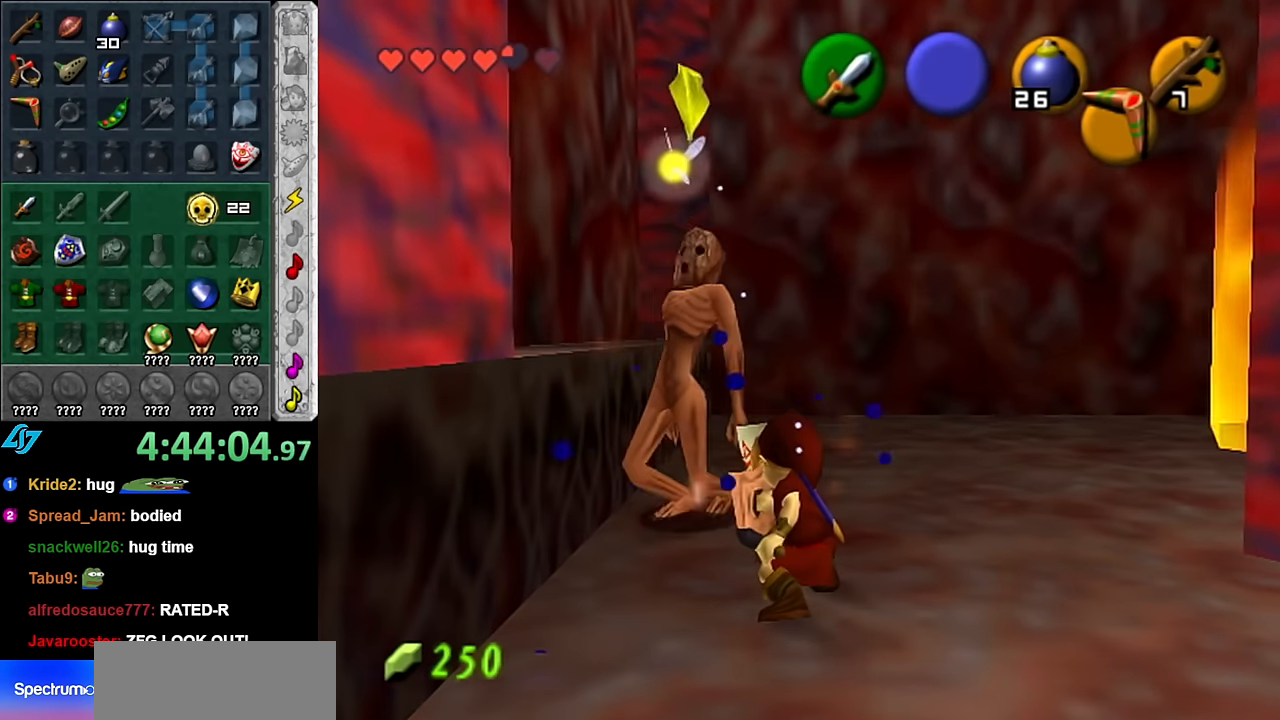
{"dt_ms": 500, "buttons": ["B", "R1"], "left_stick": "left", "right_stick": "center", "events": [[166, "B", "down"], [333, "B", "up"], [416, "B", "down"]]}
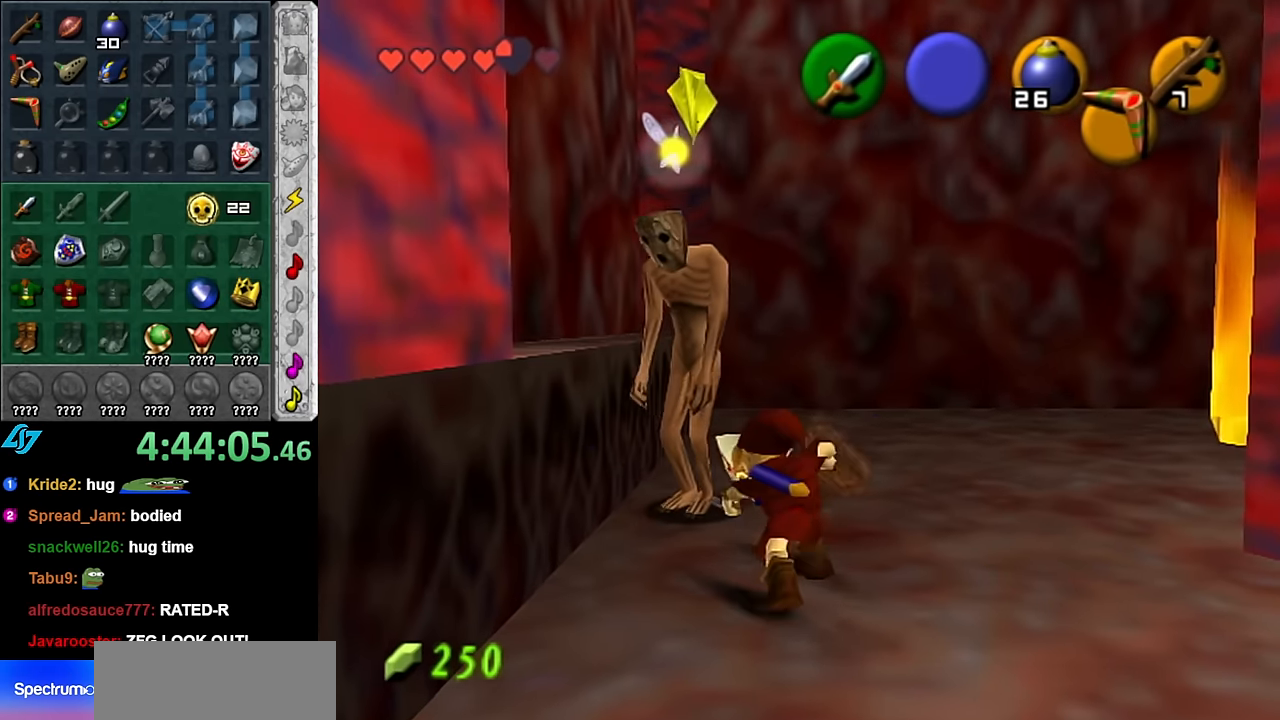
{"dt_ms": 500, "buttons": [], "left_stick": "center", "right_stick": "center", "events": [[16, "B", "up"], [133, "B", "down"], [200, "left_stick", "center"], [233, "B", "up"], [417, "R1", "up"]]}
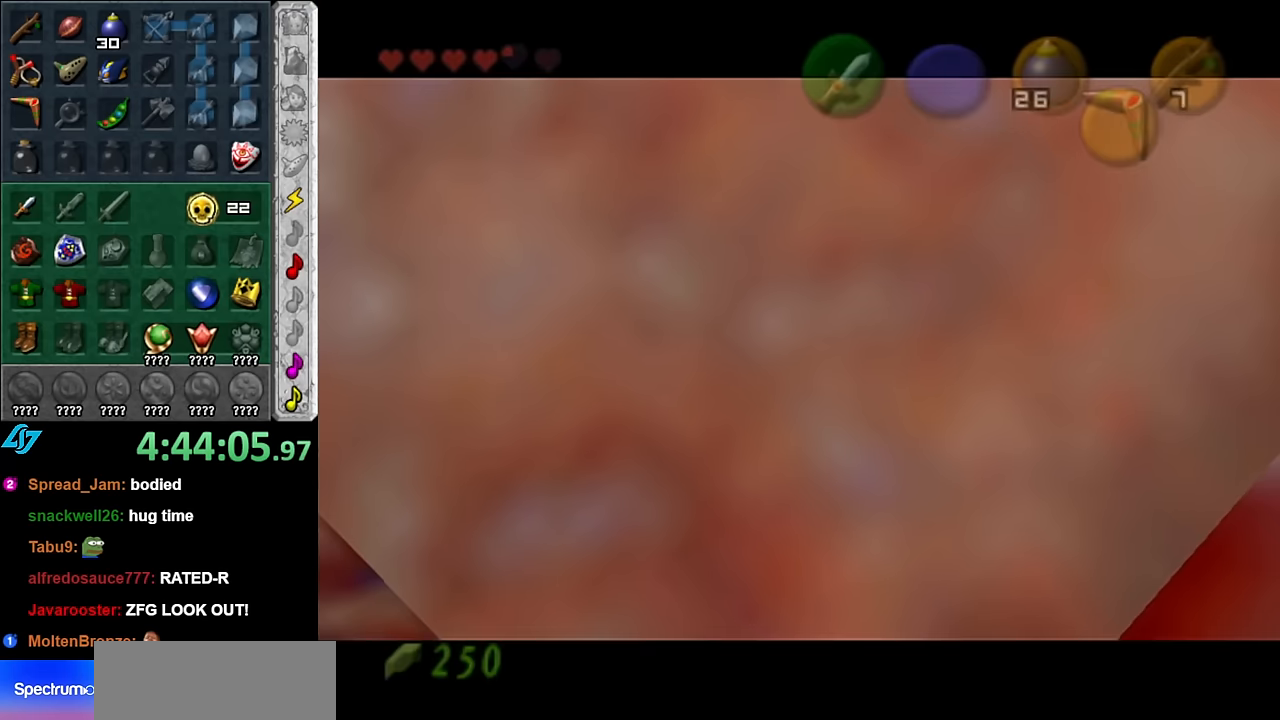
{"dt_ms": 500, "buttons": [], "left_stick": "center", "right_stick": "center", "events": []}
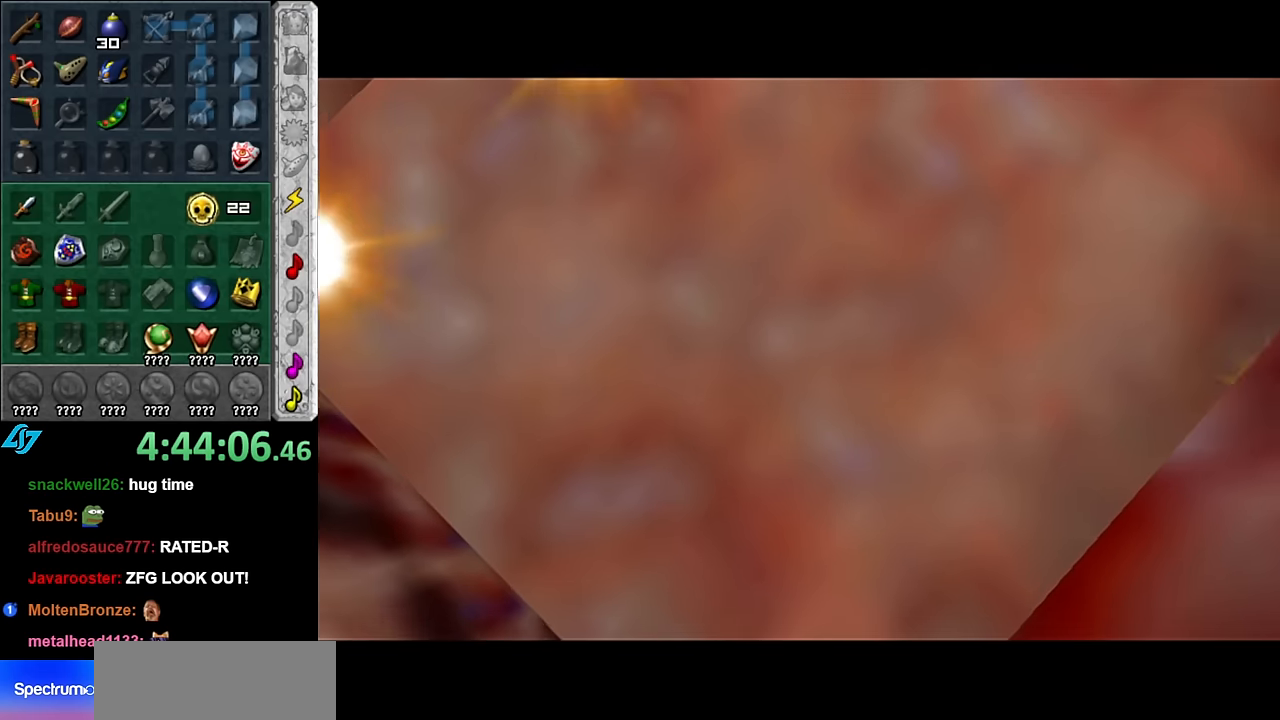
{"dt_ms": 500, "buttons": [], "left_stick": "center", "right_stick": "center", "events": []}
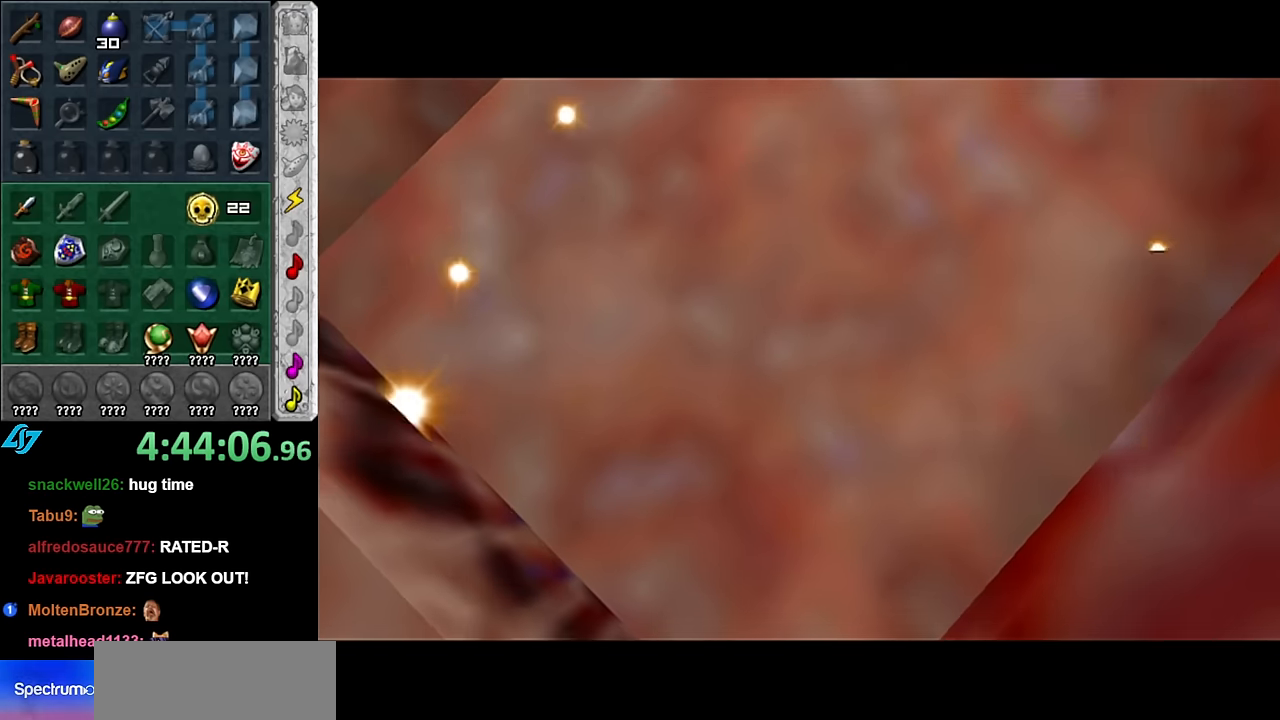
{"dt_ms": 500, "buttons": [], "left_stick": "center", "right_stick": "center", "events": []}
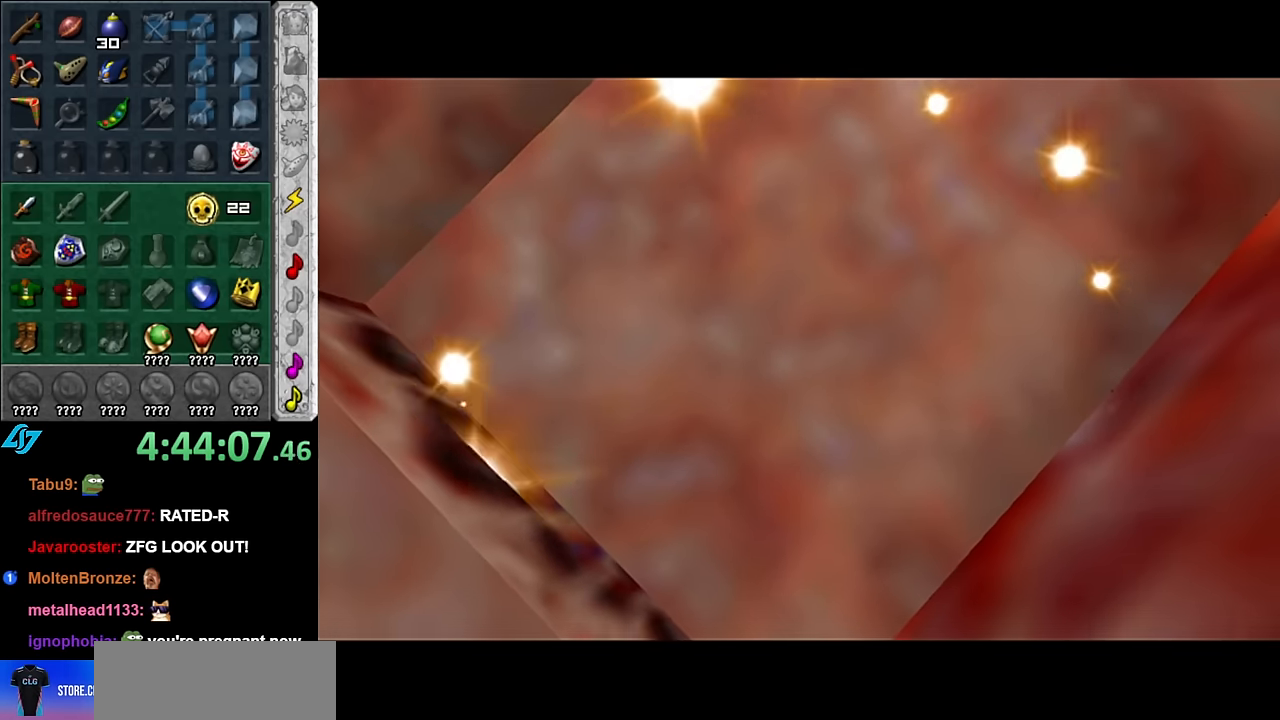
{"dt_ms": 500, "buttons": [], "left_stick": "center", "right_stick": "center", "events": []}
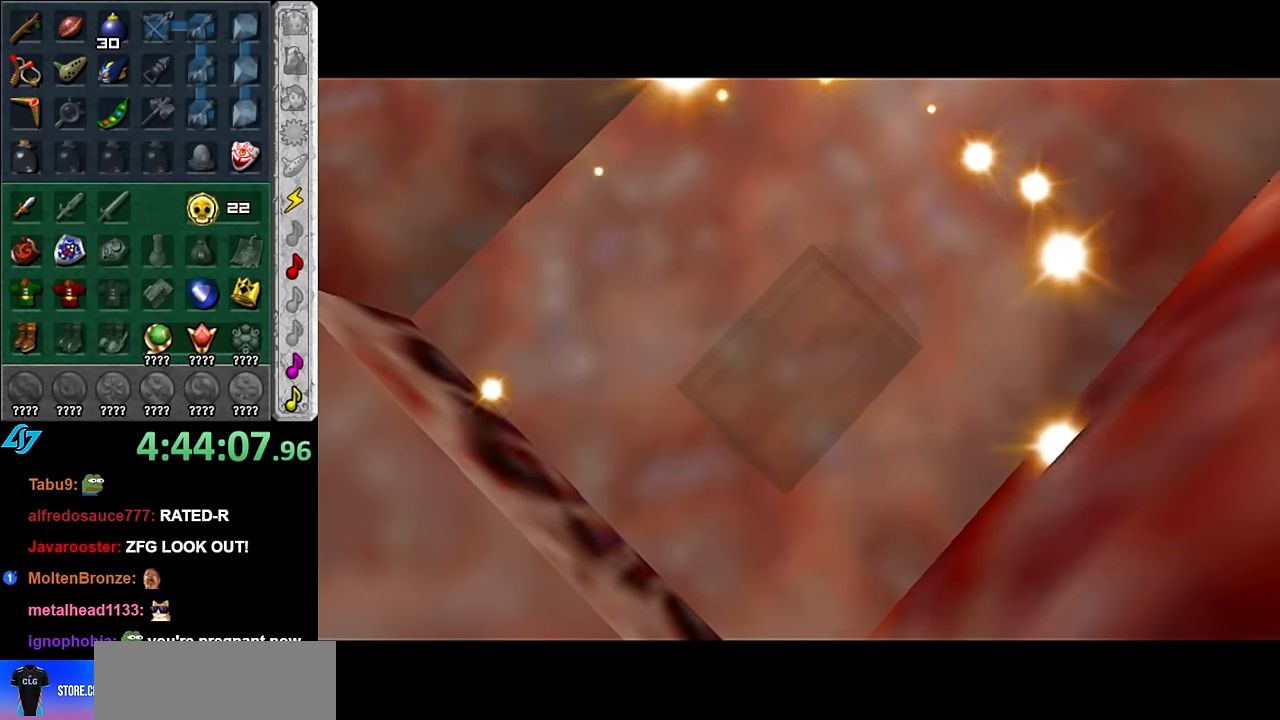
{"dt_ms": 500, "buttons": [], "left_stick": "center", "right_stick": "center", "events": []}
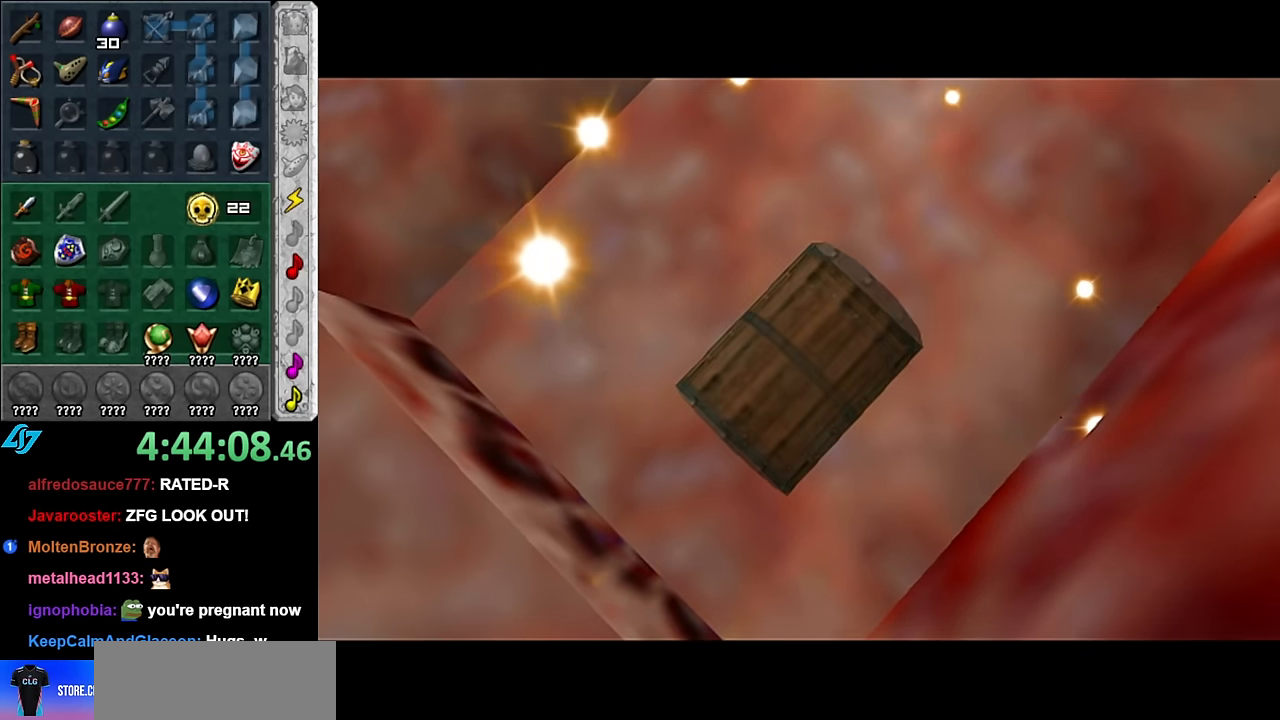
{"dt_ms": 500, "buttons": [], "left_stick": "center", "right_stick": "center", "events": []}
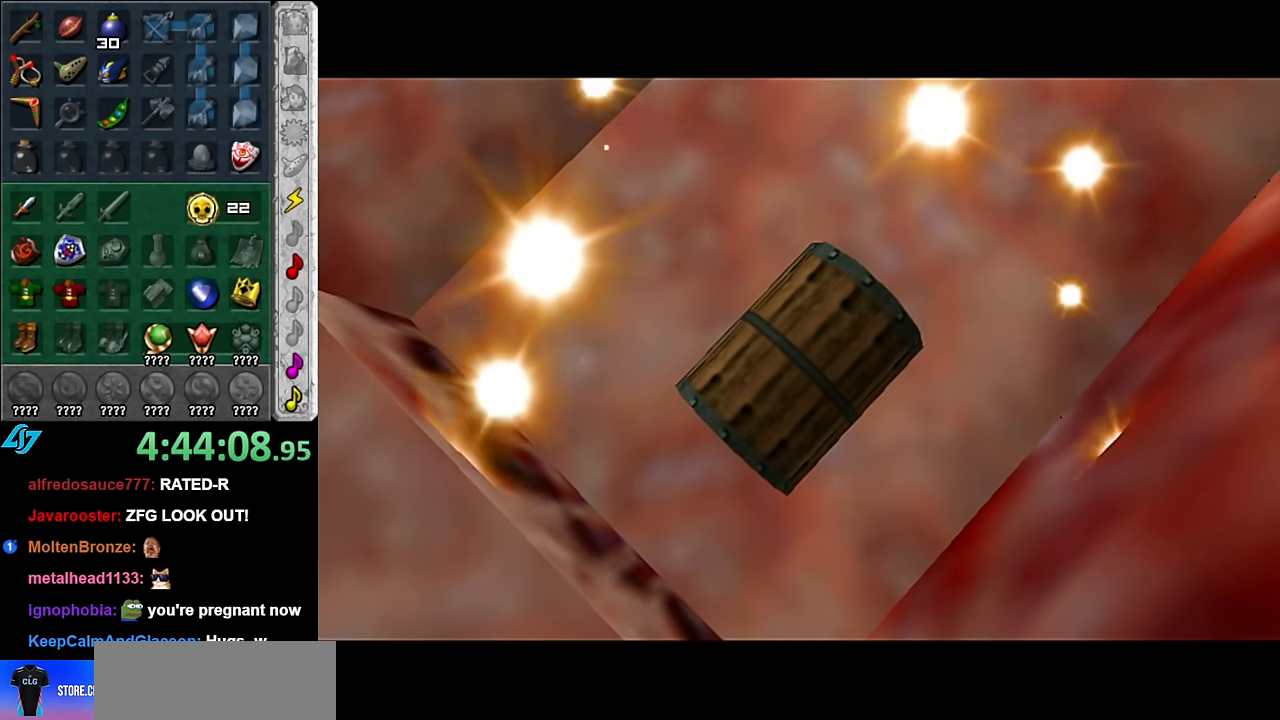
{"dt_ms": 500, "buttons": [], "left_stick": "center", "right_stick": "center", "events": []}
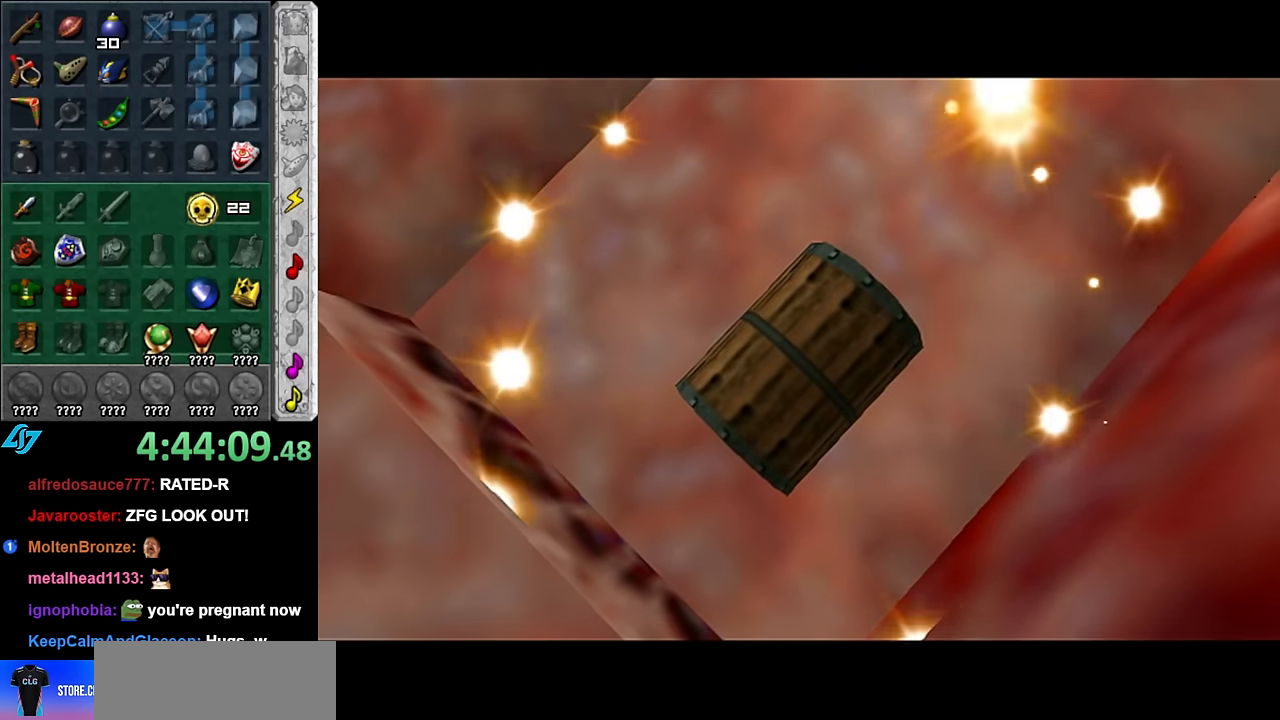
{"dt_ms": 500, "buttons": [], "left_stick": "center", "right_stick": "center", "events": []}
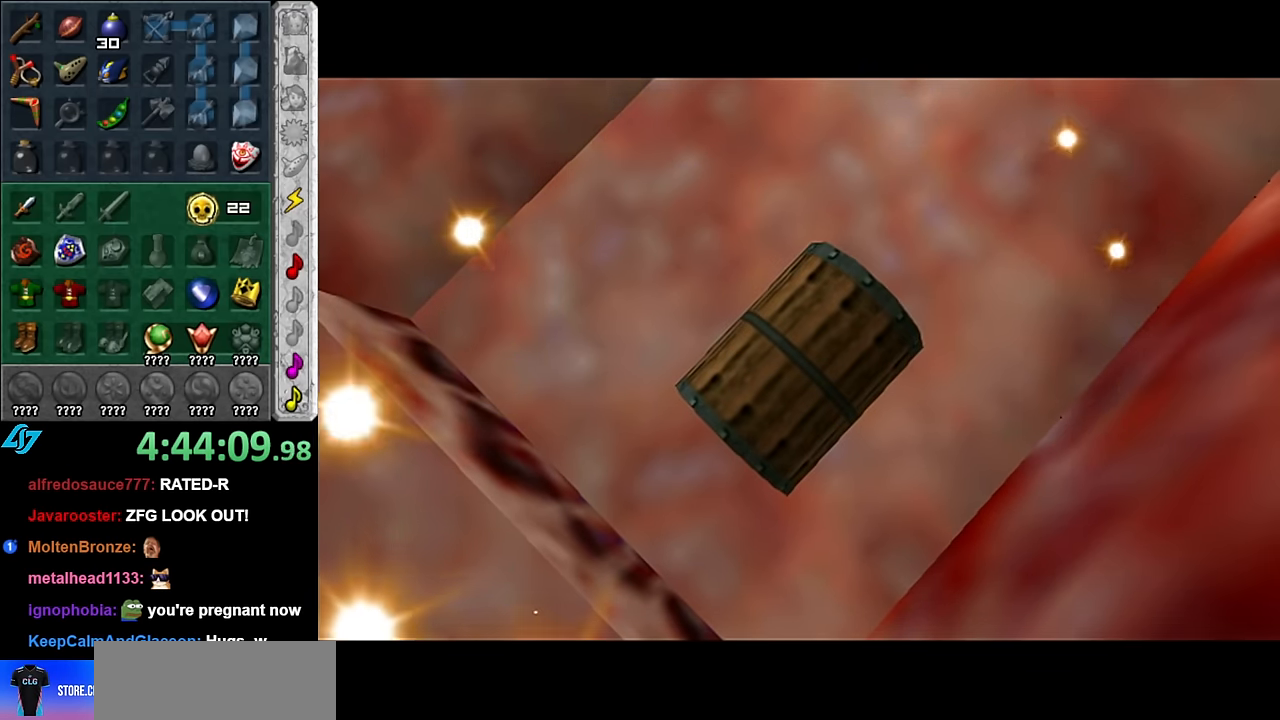
{"dt_ms": 500, "buttons": [], "left_stick": "center", "right_stick": "center", "events": []}
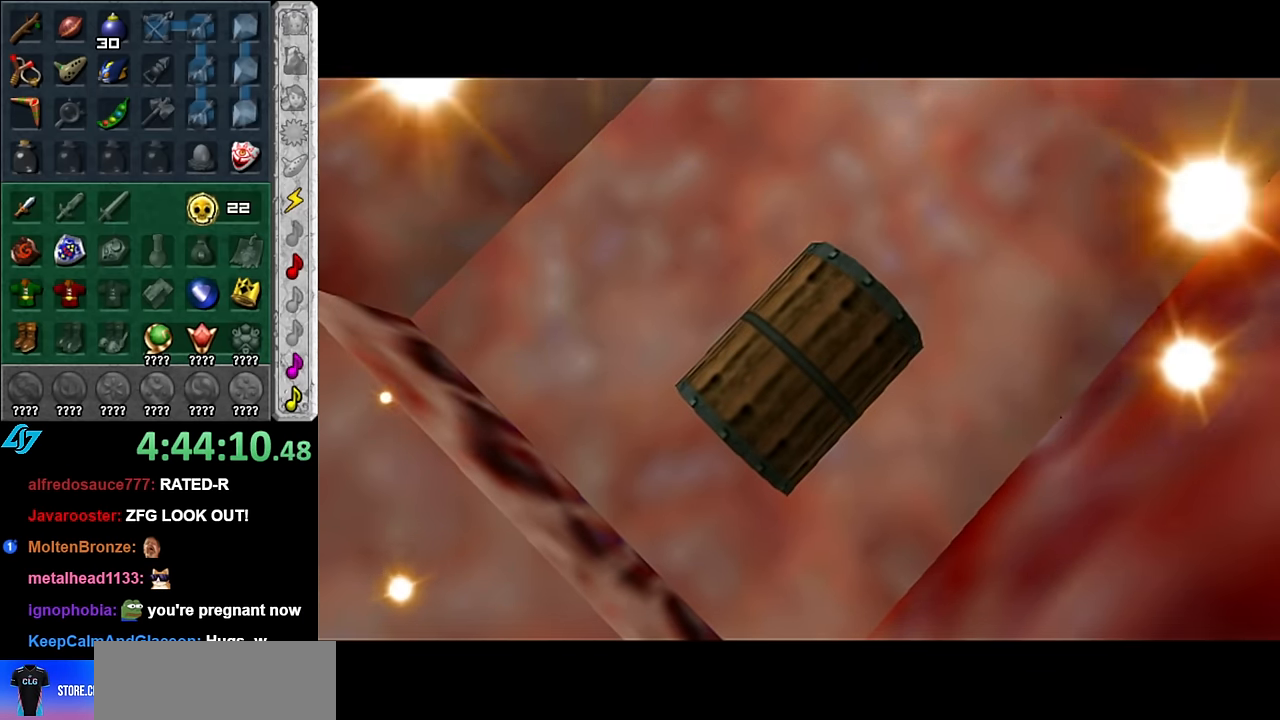
{"dt_ms": 500, "buttons": [], "left_stick": "center", "right_stick": "center", "events": []}
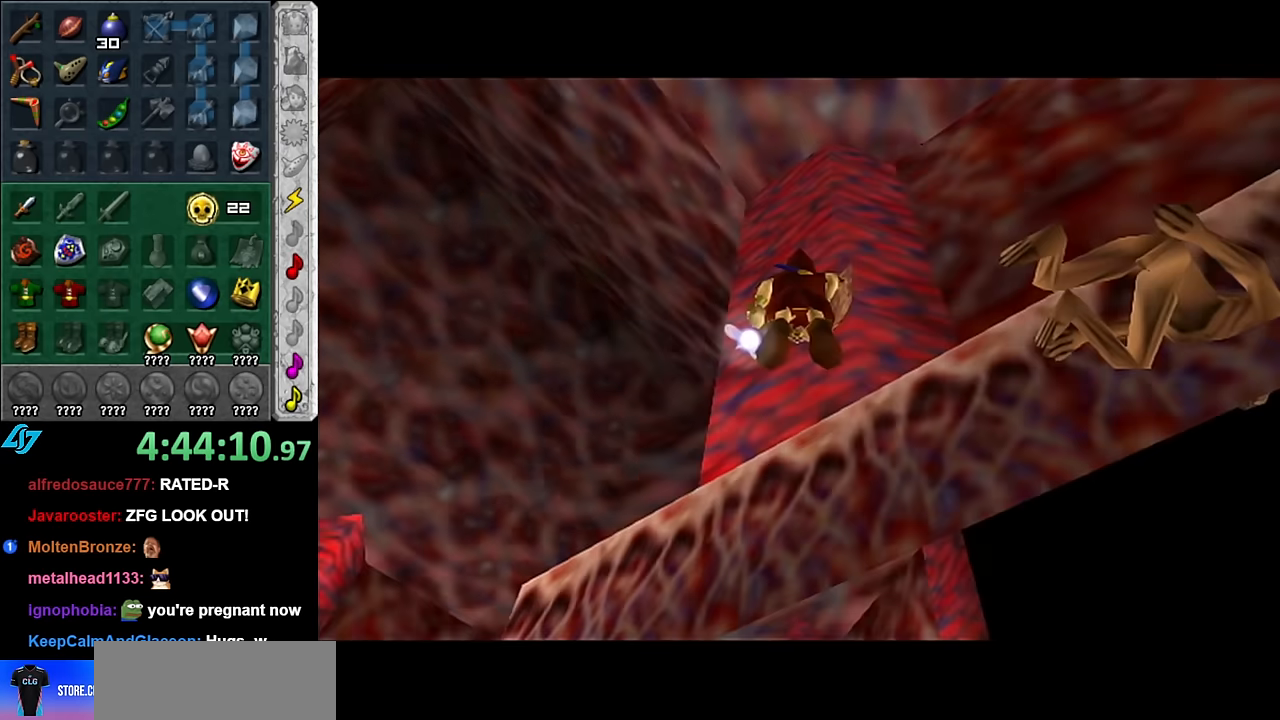
{"dt_ms": 500, "buttons": ["L1"], "left_stick": "center", "right_stick": "center"}